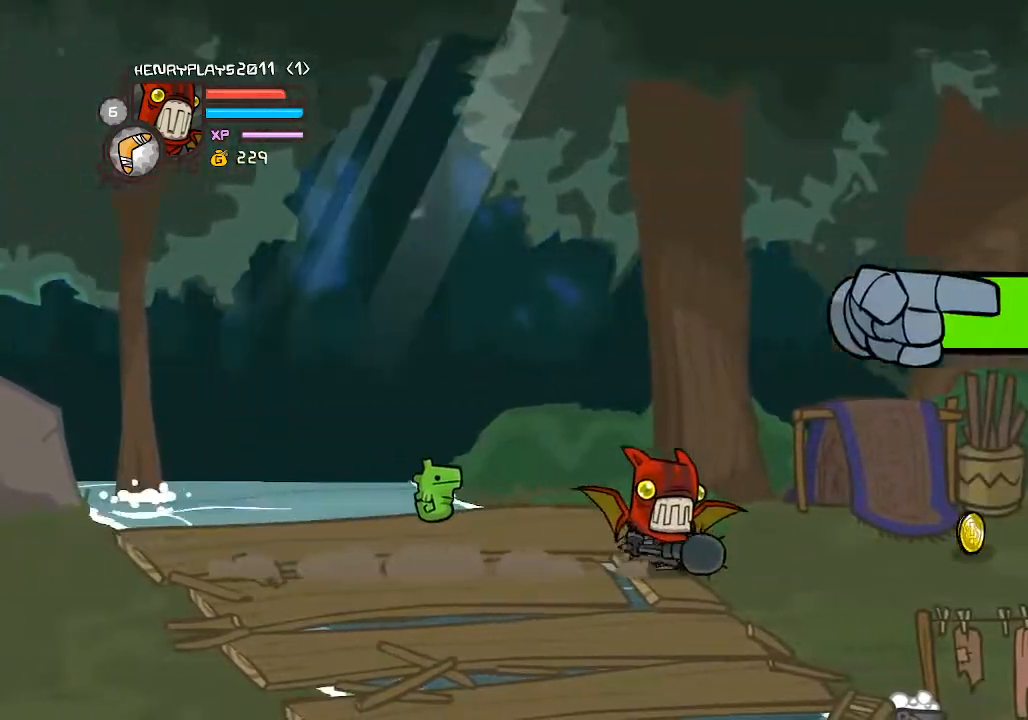
Gameplay with a controller (Xbox layout); each line is a JSON object with the inputs held at the frame after it (dt_ms = milliseconds from this image to that frame). "events" lists button and stick changes between this image and that frame as [ms after this image, input, new state], when the widget could be followed in between. Not read: L3 R3 right_stick.
{"dt_ms": 500, "buttons": [], "left_stick": "right", "events": []}
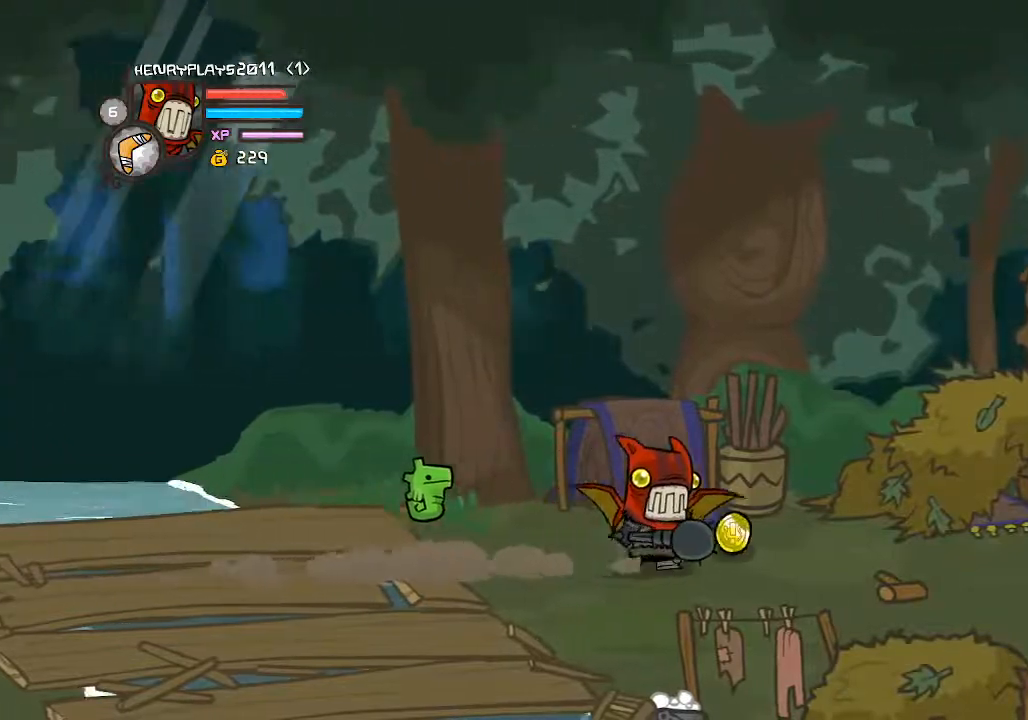
{"dt_ms": 500, "buttons": [], "left_stick": "right", "events": []}
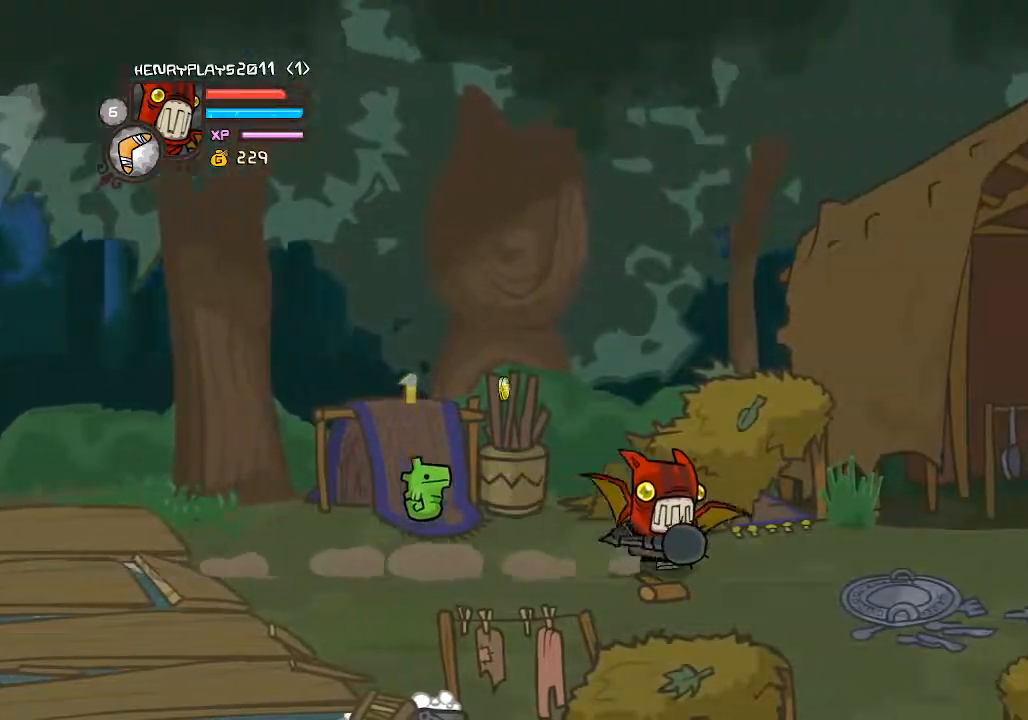
{"dt_ms": 500, "buttons": [], "left_stick": "right", "events": []}
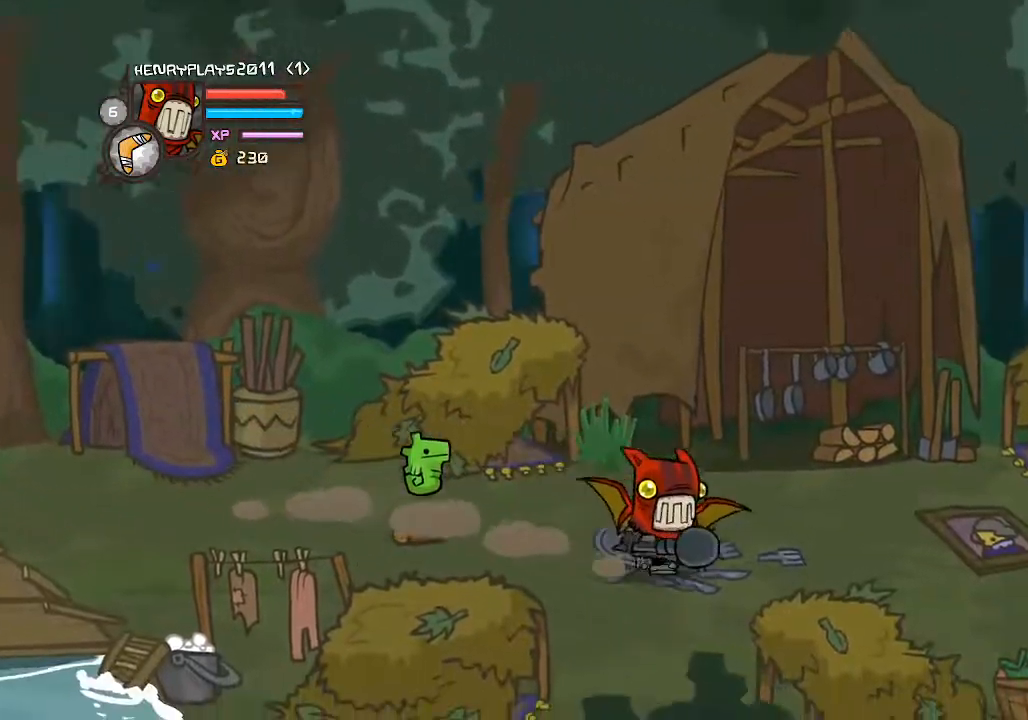
{"dt_ms": 500, "buttons": [], "left_stick": "right", "events": []}
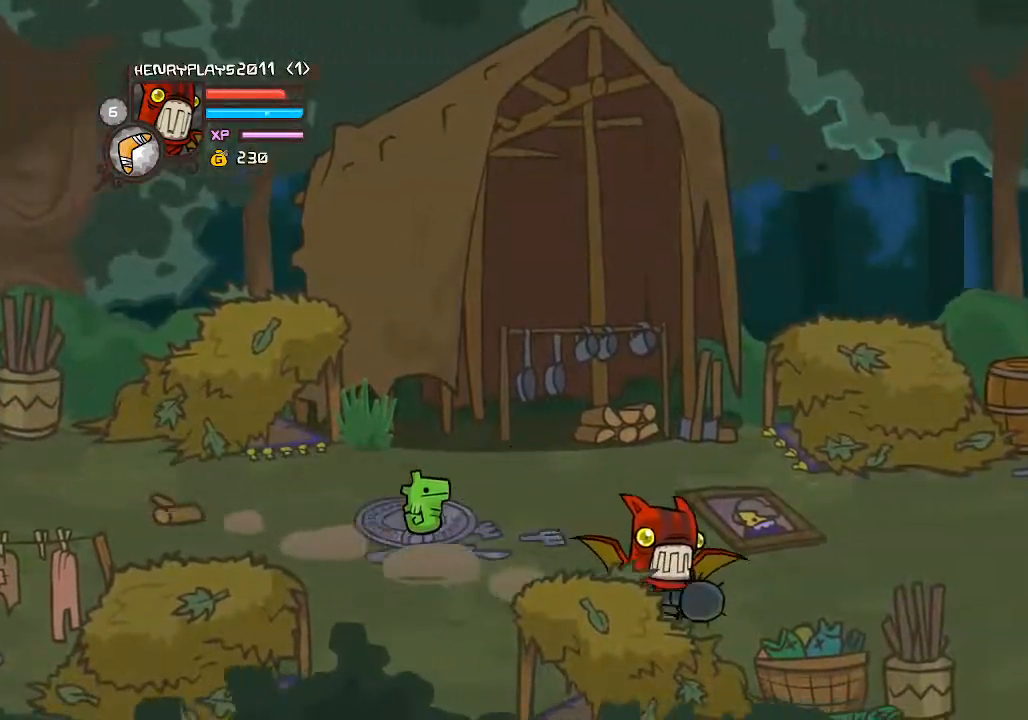
{"dt_ms": 500, "buttons": [], "left_stick": "right", "events": []}
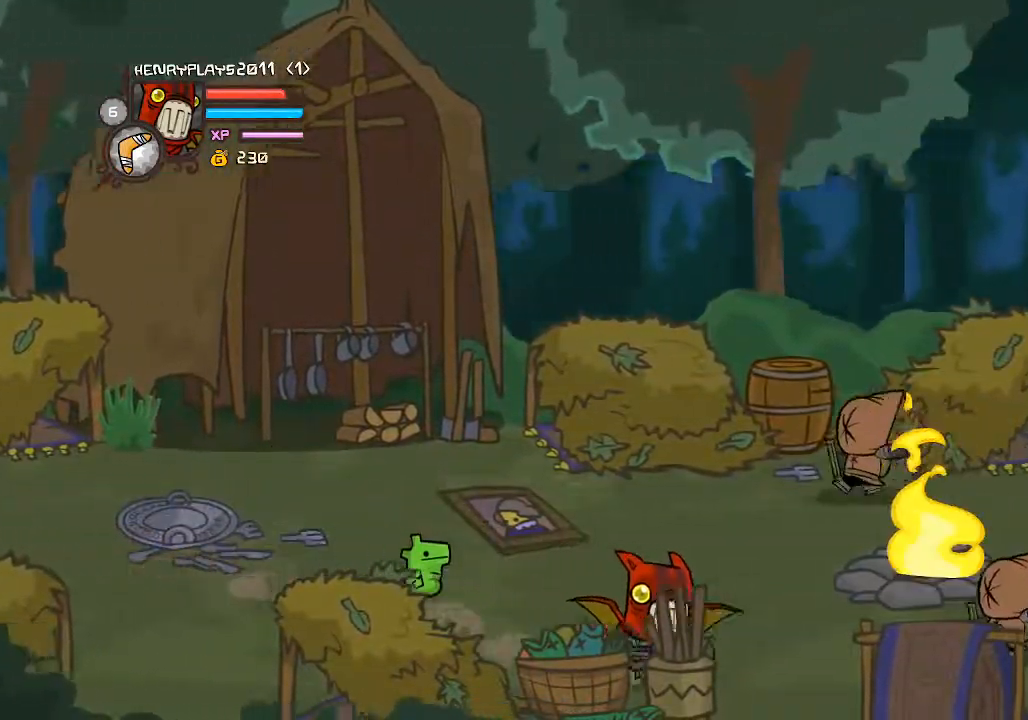
{"dt_ms": 500, "buttons": [], "left_stick": "right", "events": []}
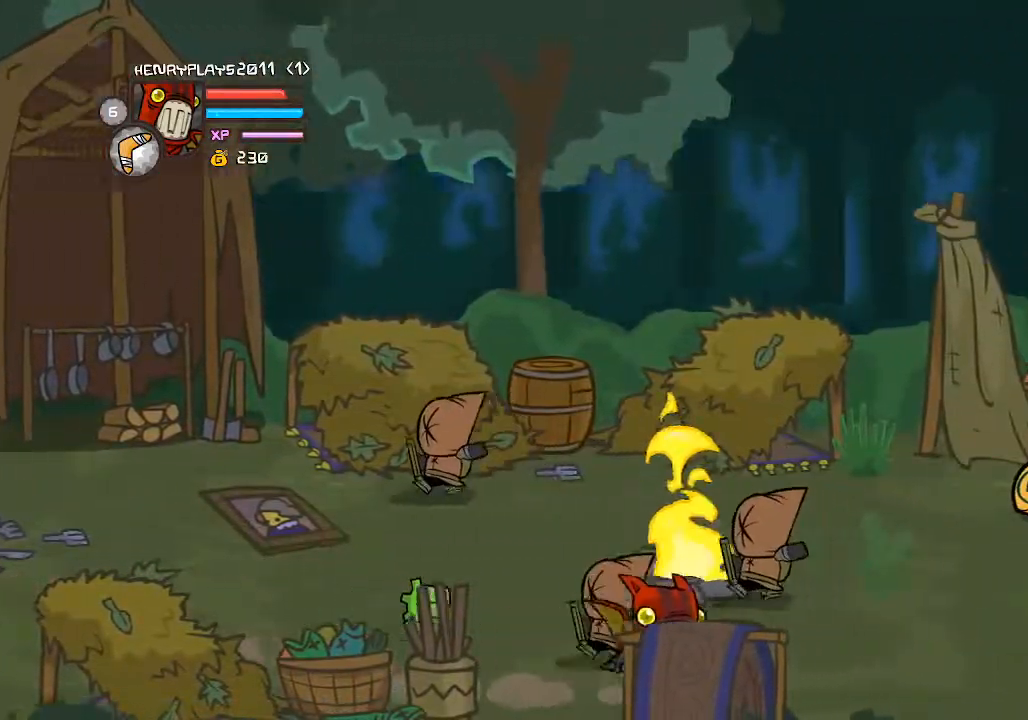
{"dt_ms": 500, "buttons": [], "left_stick": "right", "events": []}
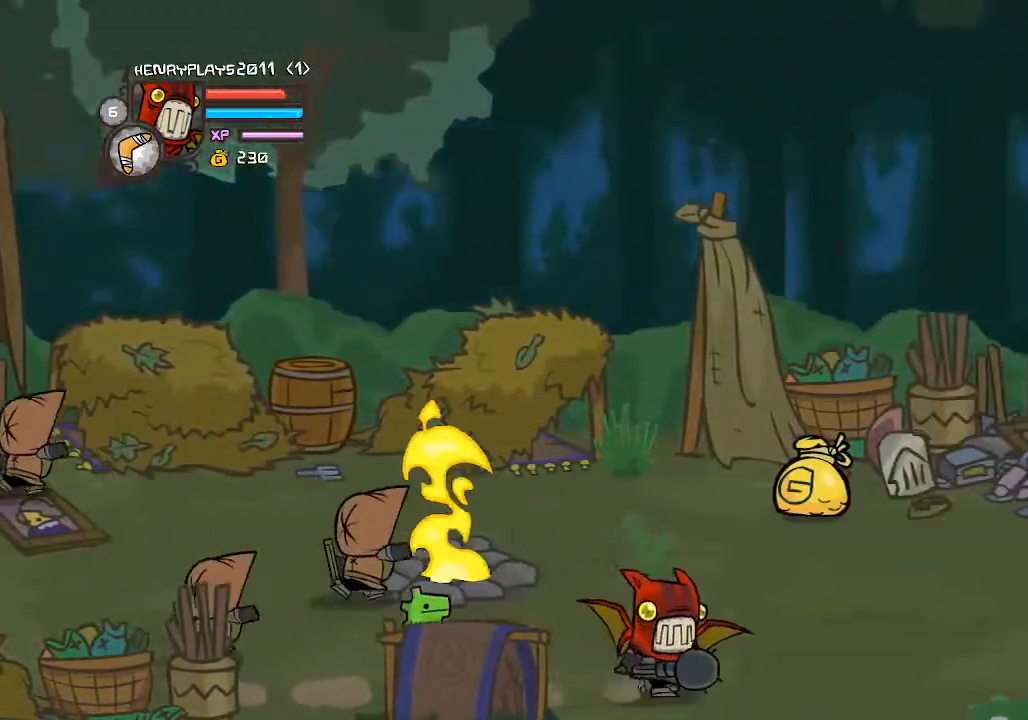
{"dt_ms": 500, "buttons": [], "left_stick": "right", "events": []}
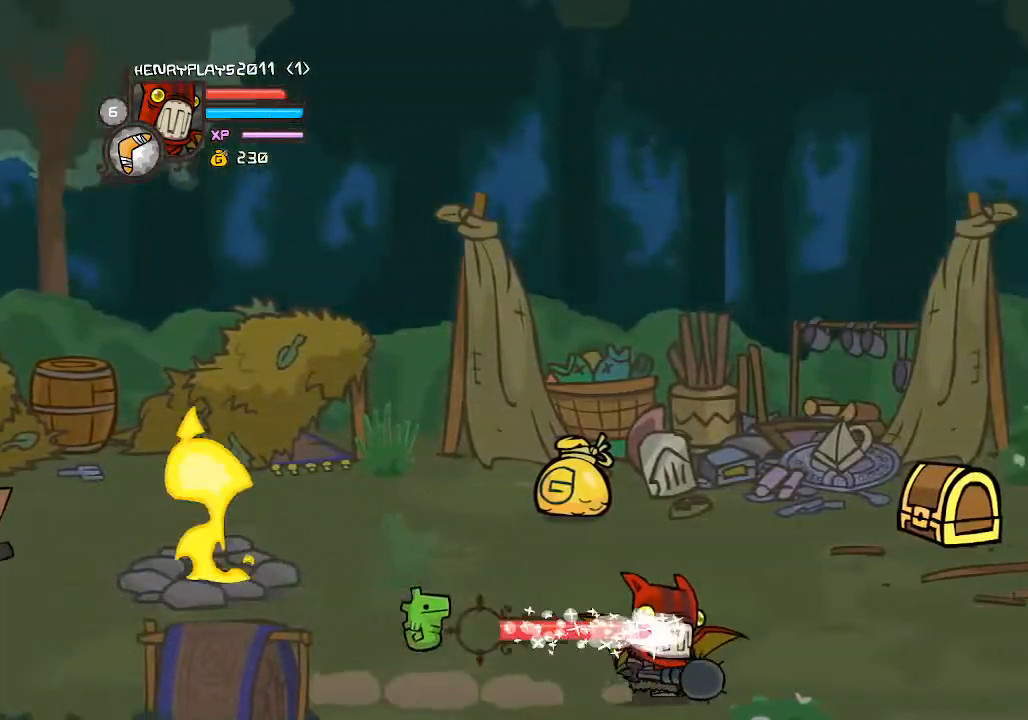
{"dt_ms": 500, "buttons": [], "left_stick": "right", "events": []}
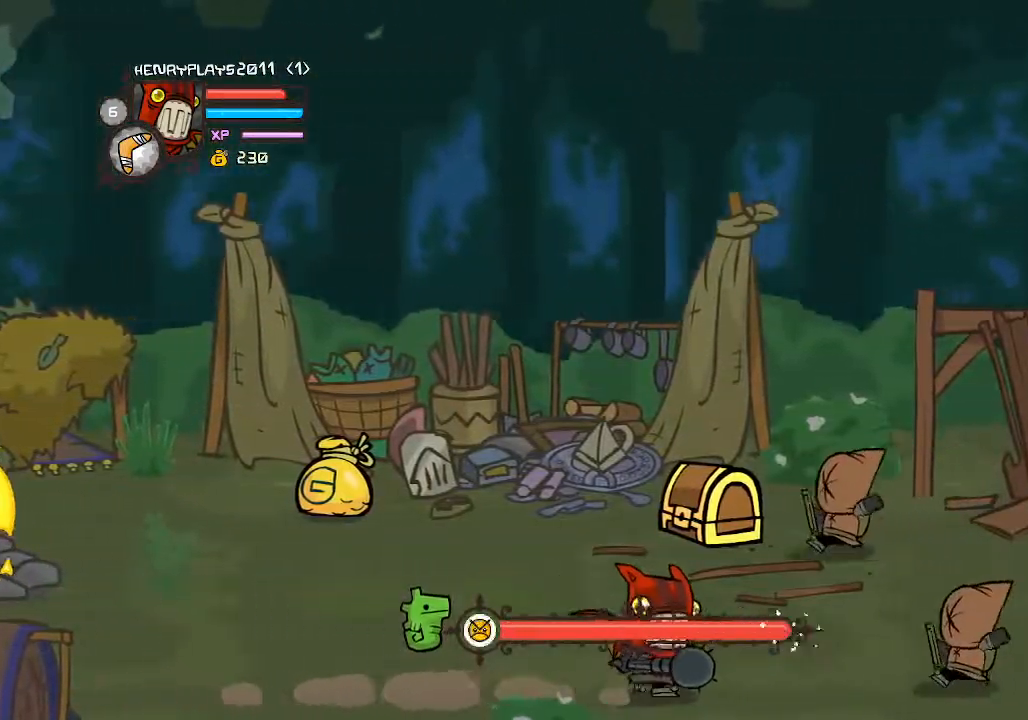
{"dt_ms": 500, "buttons": [], "left_stick": "up", "events": [[433, "left_stick", "up"]]}
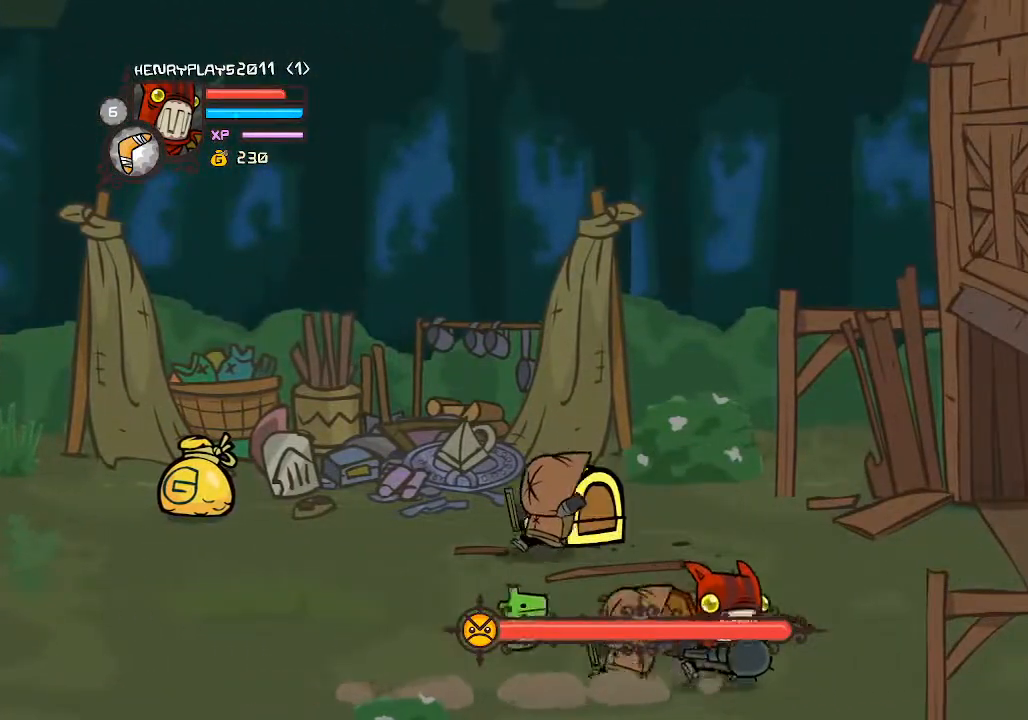
{"dt_ms": 500, "buttons": [], "left_stick": "up-left", "events": [[133, "left_stick", "up-left"]]}
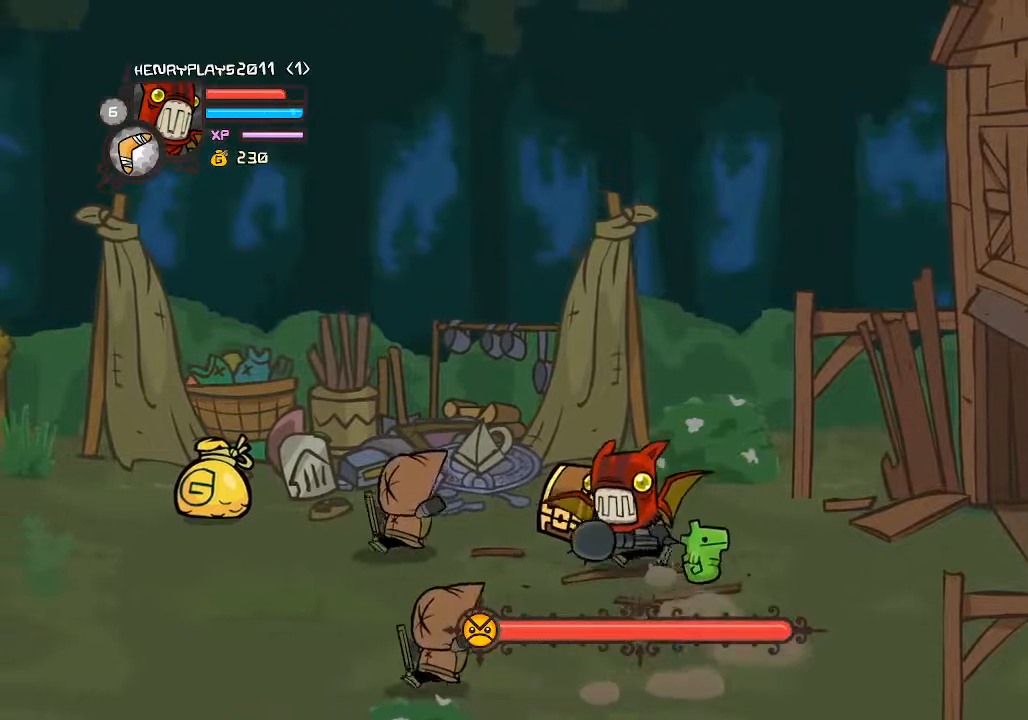
{"dt_ms": 500, "buttons": [], "left_stick": "up-left", "events": []}
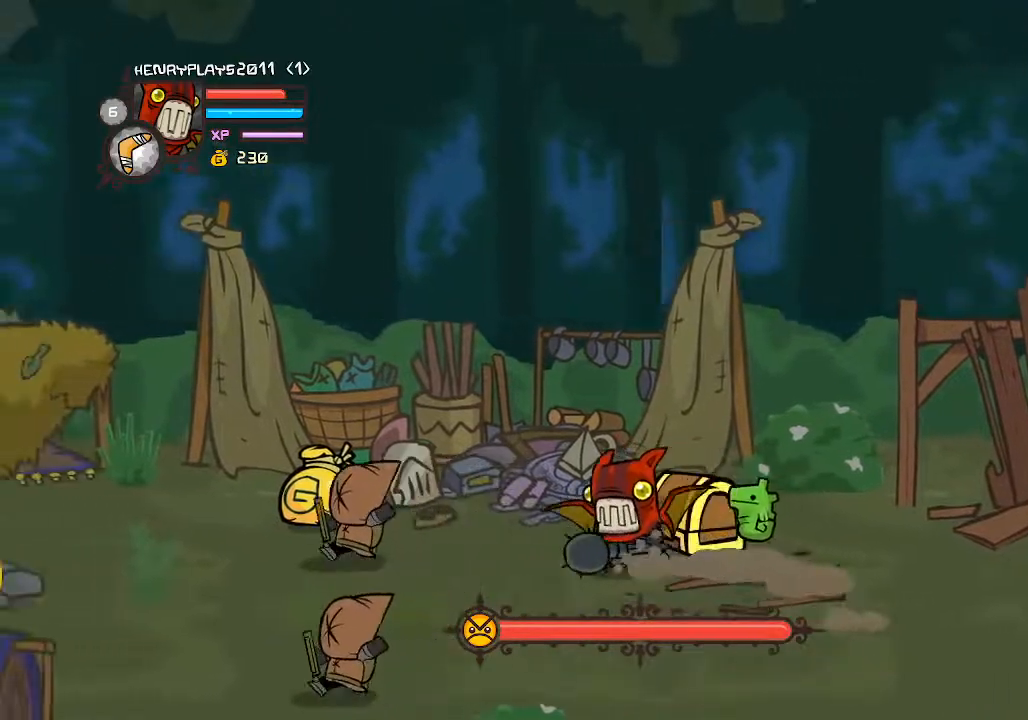
{"dt_ms": 500, "buttons": [], "left_stick": "up", "events": [[200, "left_stick", "up"]]}
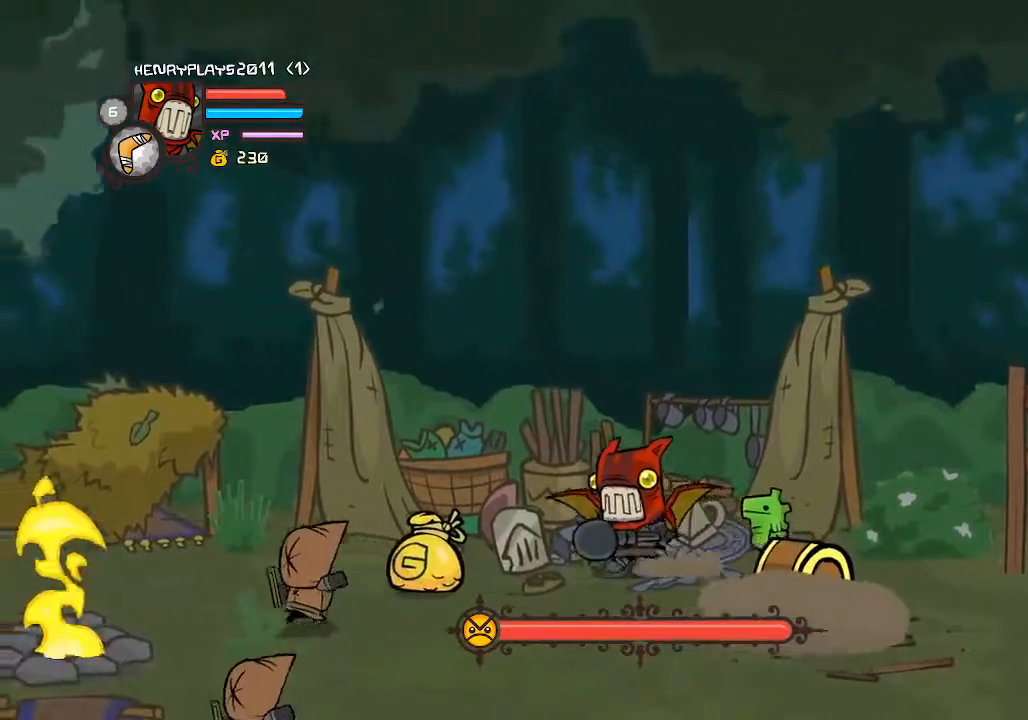
{"dt_ms": 500, "buttons": [], "left_stick": "center", "events": [[300, "left_stick", "center"]]}
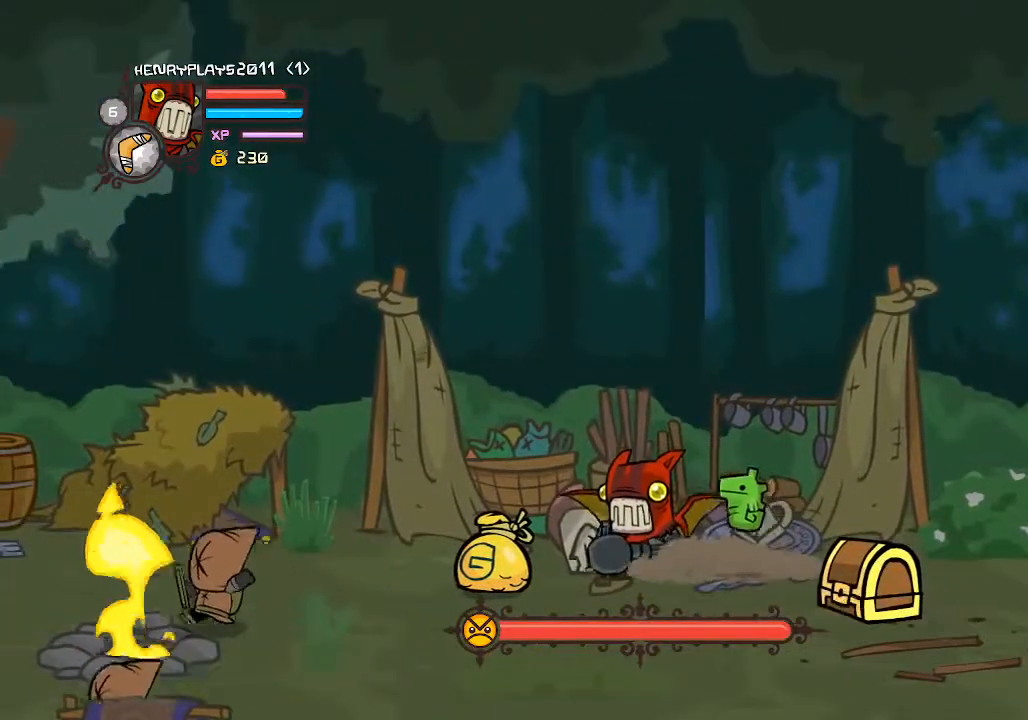
{"dt_ms": 500, "buttons": [], "left_stick": "center", "events": []}
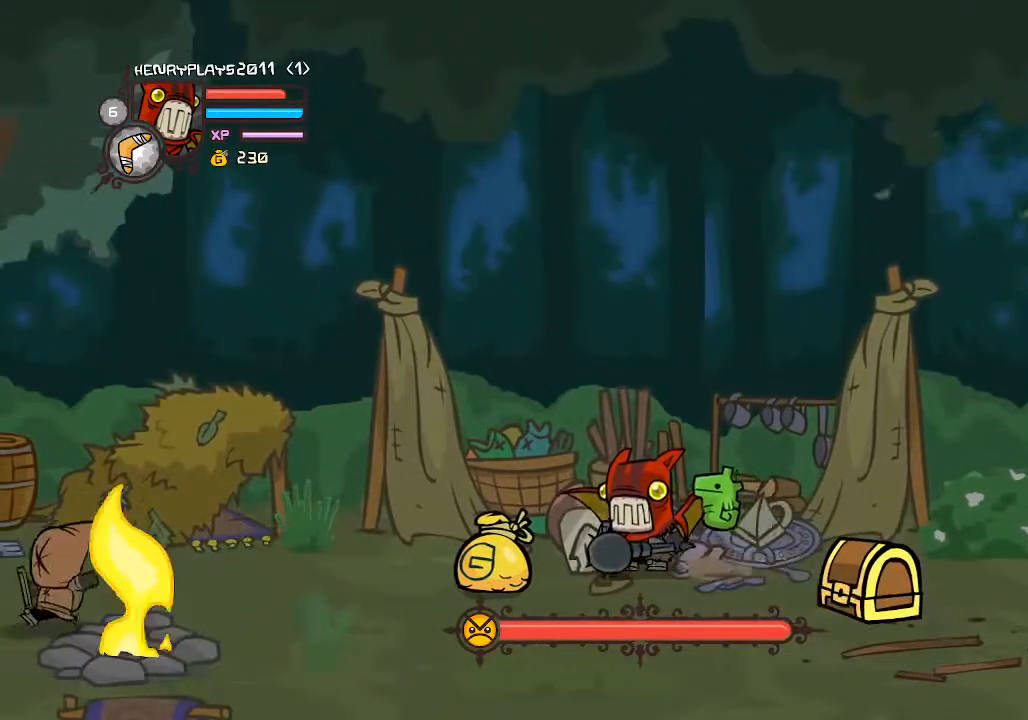
{"dt_ms": 500, "buttons": [], "left_stick": "up-left", "events": [[350, "left_stick", "up-left"]]}
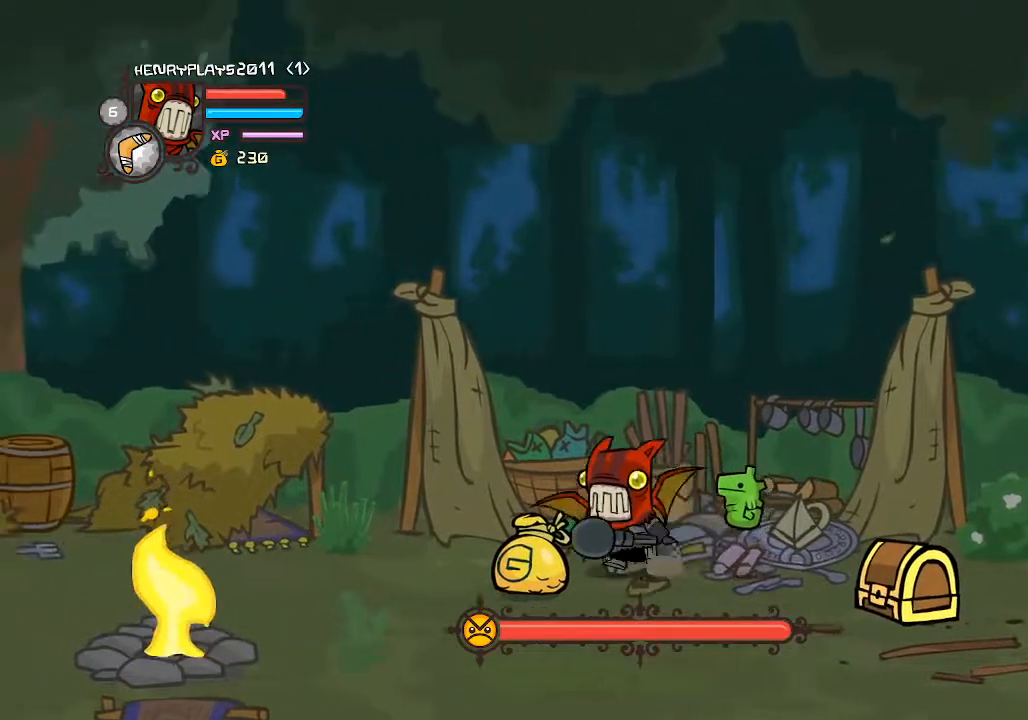
{"dt_ms": 500, "buttons": [], "left_stick": "up-left", "events": []}
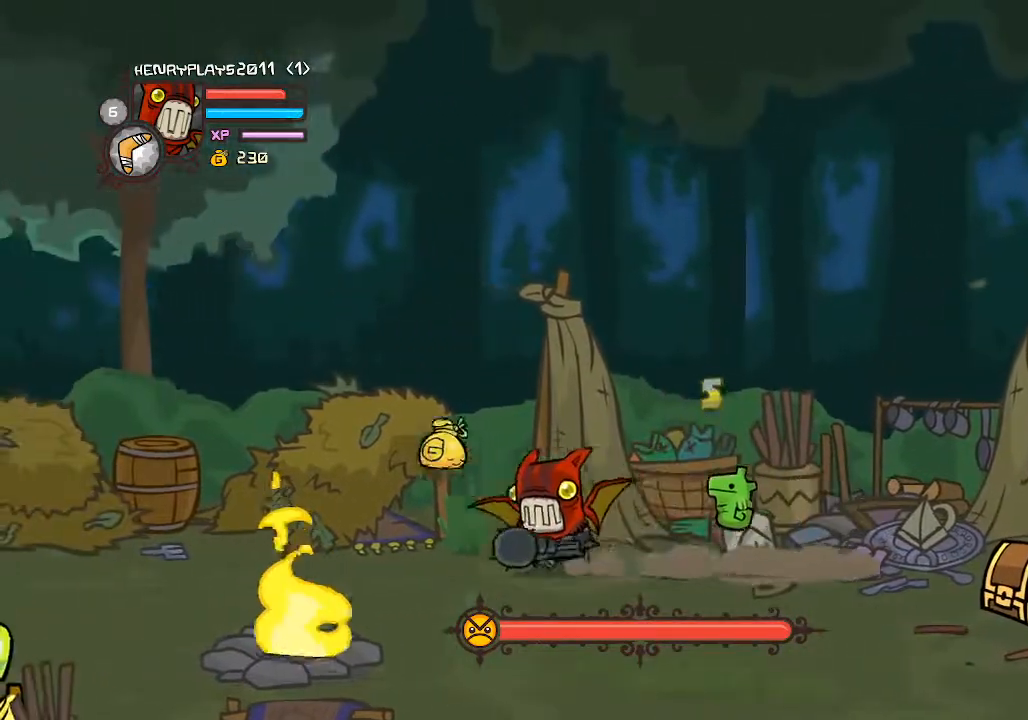
{"dt_ms": 500, "buttons": [], "left_stick": "up-left", "events": []}
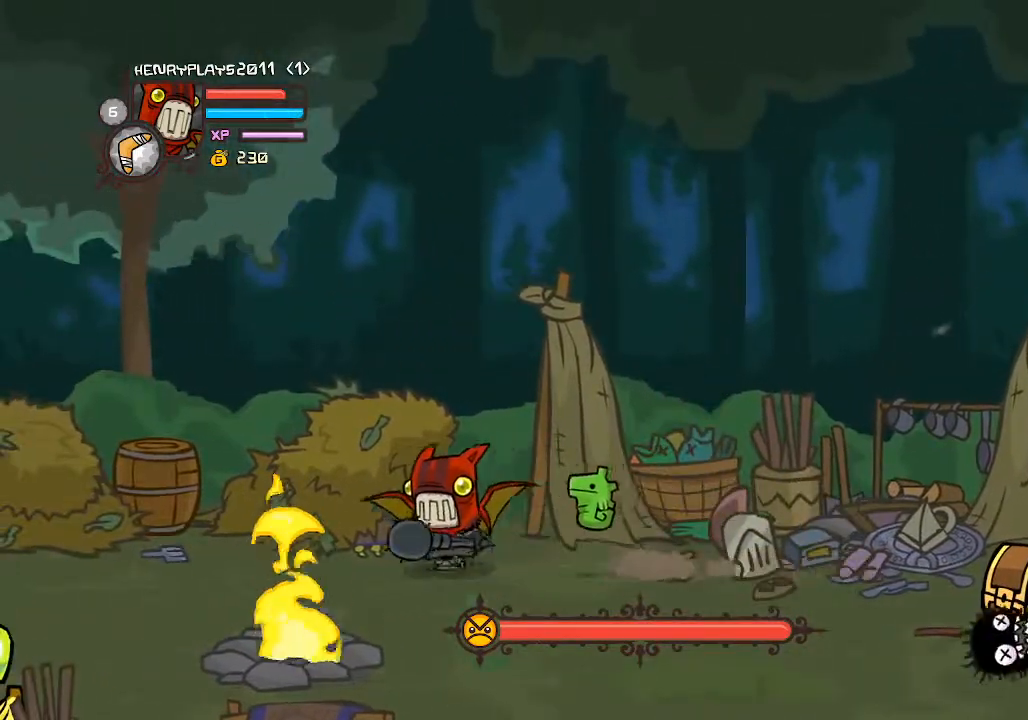
{"dt_ms": 500, "buttons": [], "left_stick": "up-left", "events": []}
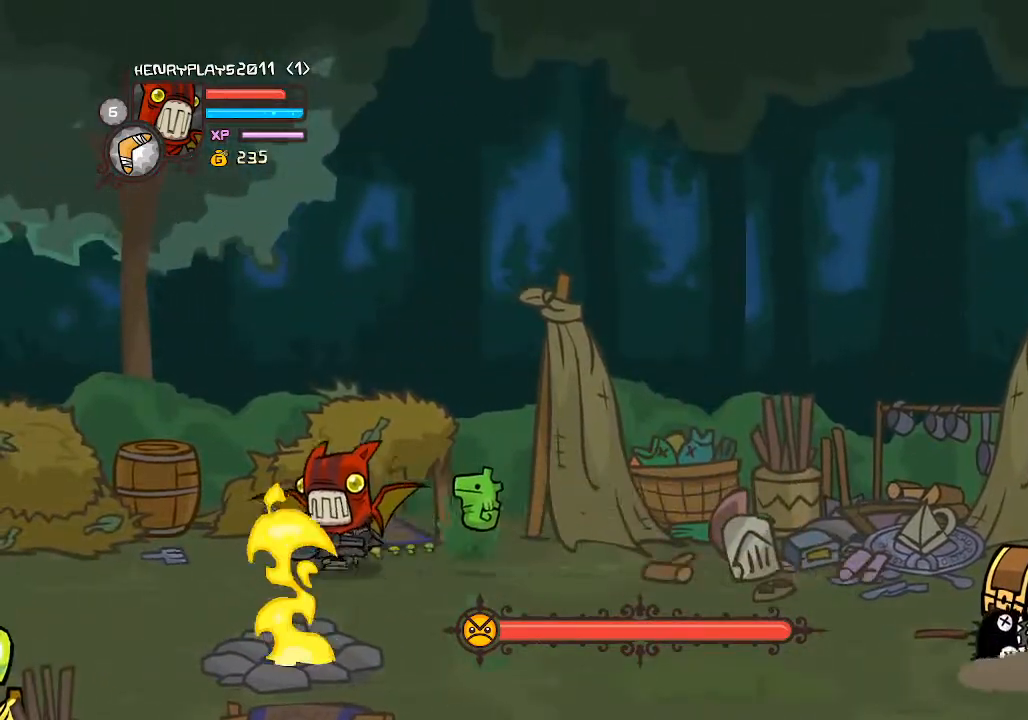
{"dt_ms": 500, "buttons": [], "left_stick": "up-left", "events": []}
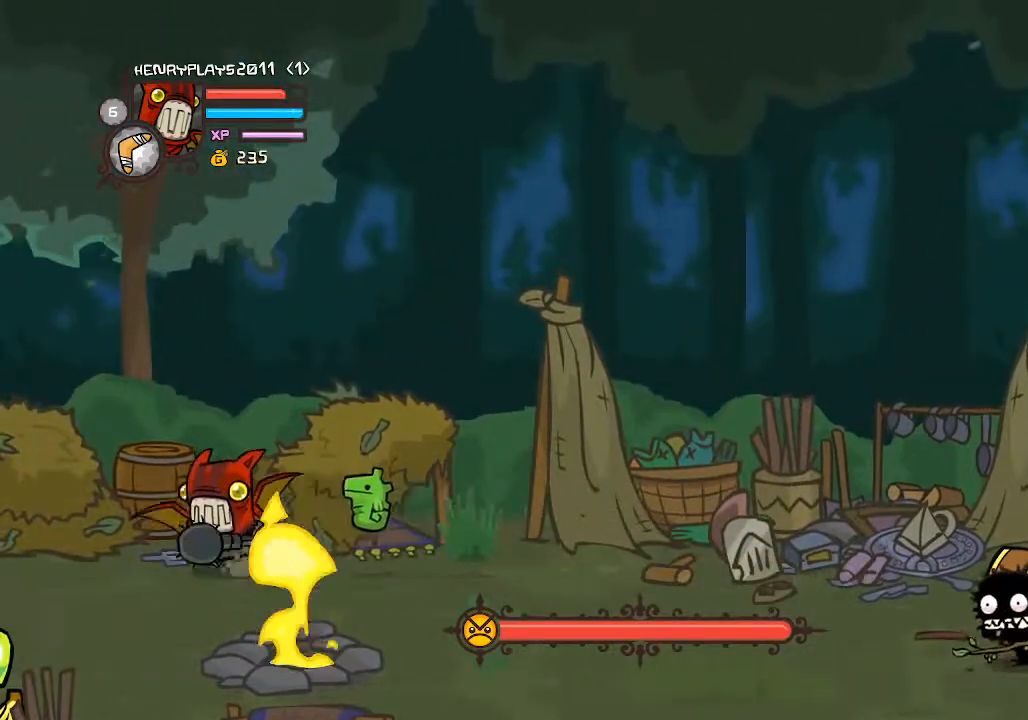
{"dt_ms": 500, "buttons": [], "left_stick": "down-right", "events": [[50, "left_stick", "up-right"], [267, "left_stick", "right"], [417, "left_stick", "down-right"]]}
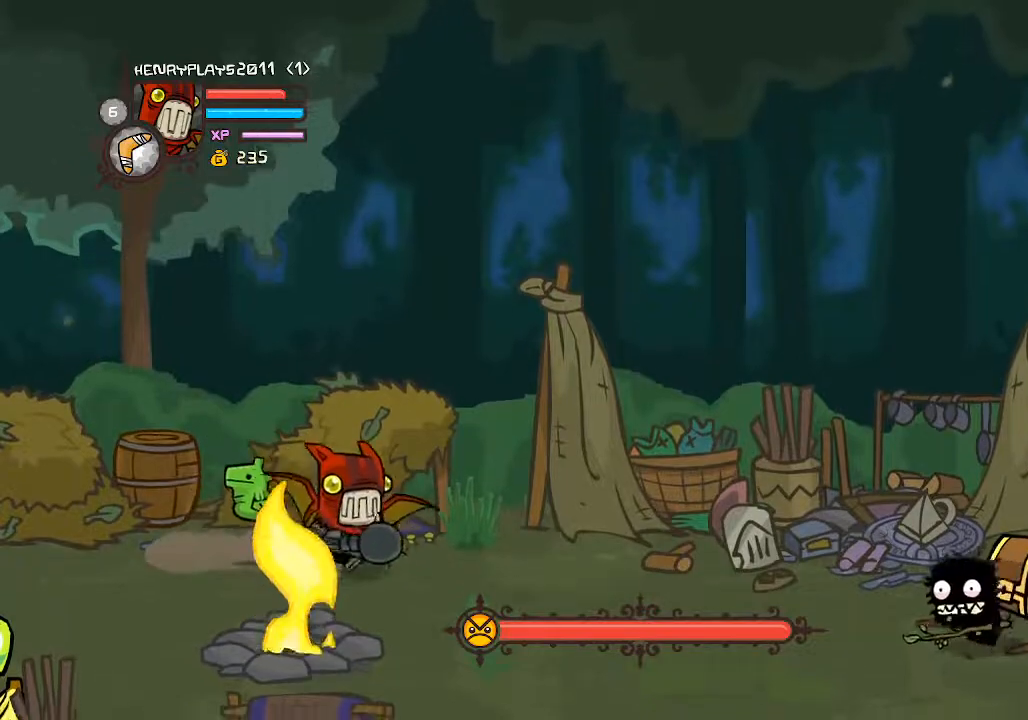
{"dt_ms": 500, "buttons": [], "left_stick": "right", "events": [[483, "left_stick", "right"]]}
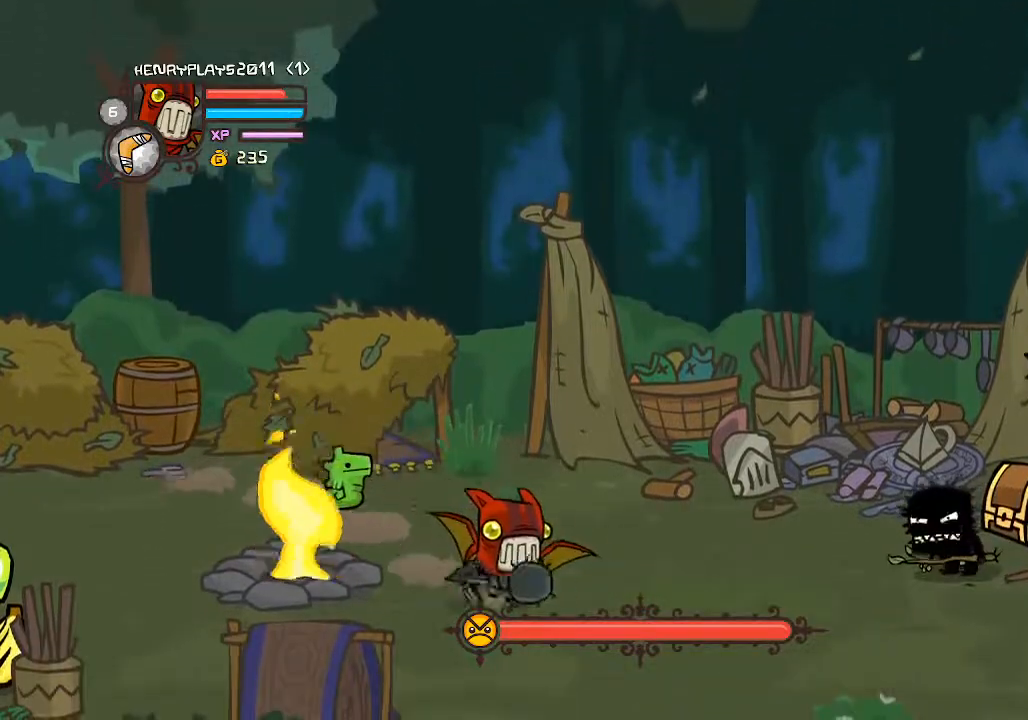
{"dt_ms": 500, "buttons": [], "left_stick": "right", "events": []}
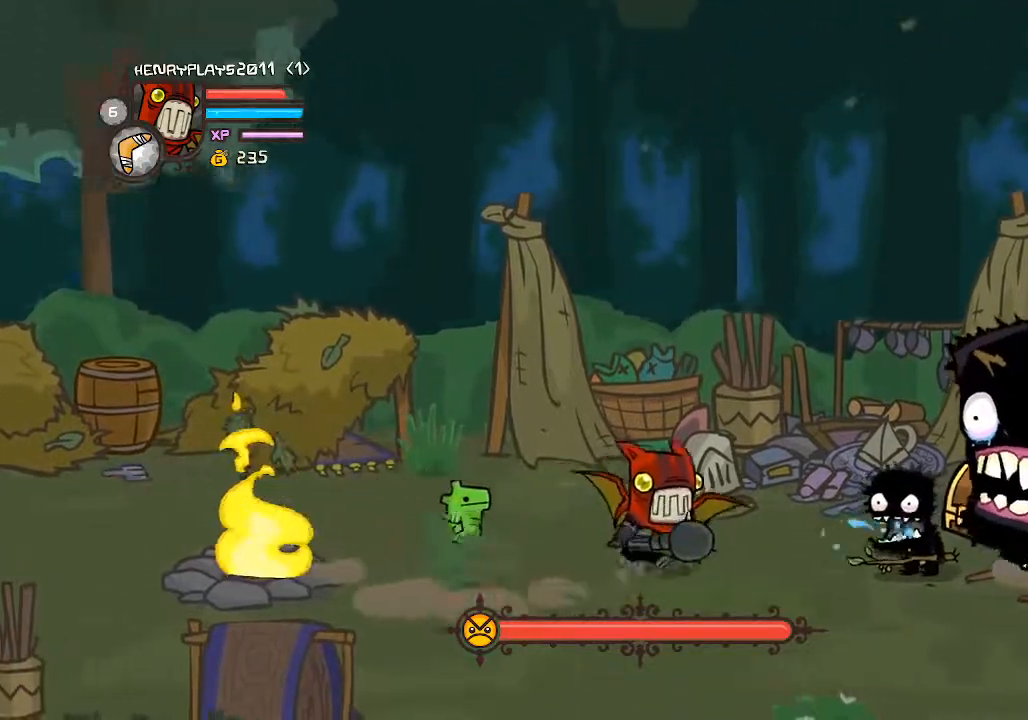
{"dt_ms": 500, "buttons": ["X"], "left_stick": "right"}
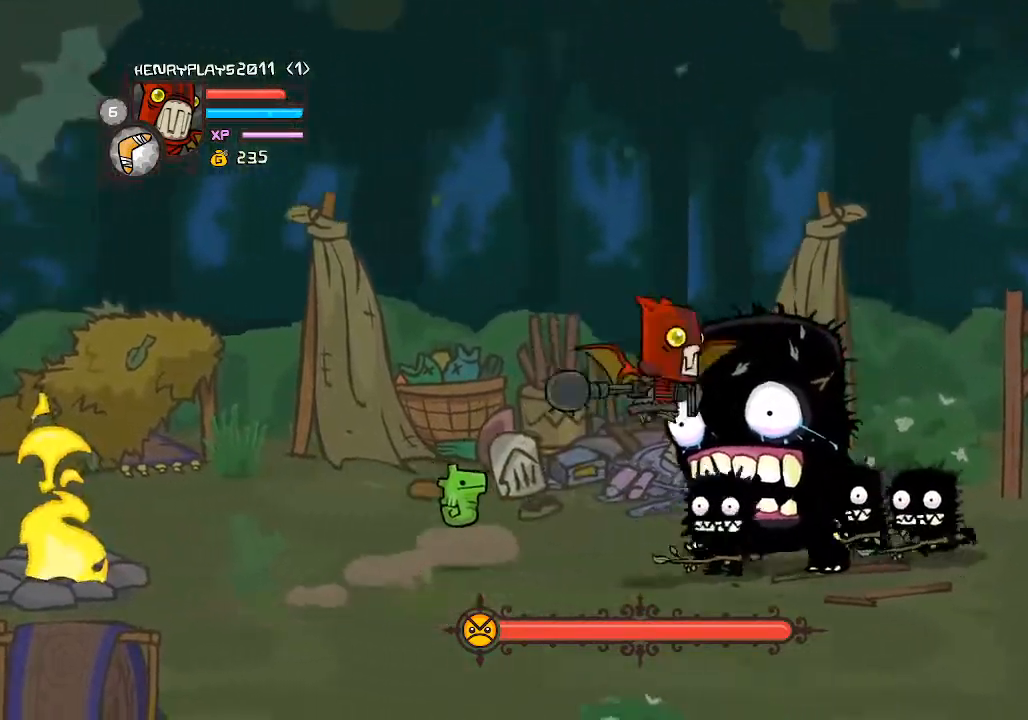
{"dt_ms": 500, "buttons": ["Y"], "left_stick": "center", "events": [[17, "left_stick", "center"], [67, "X", "up"], [133, "X", "down"], [250, "X", "up"], [350, "Y", "down"], [400, "left_stick", "right"], [433, "Y", "up"], [500, "Y", "down"], [500, "left_stick", "center"]]}
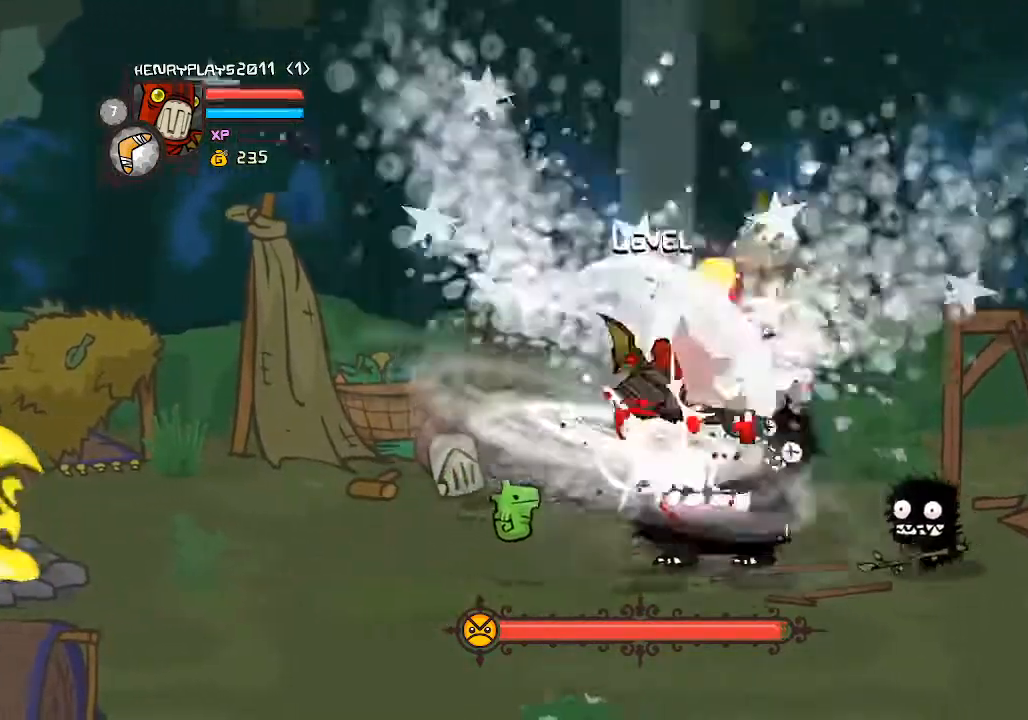
{"dt_ms": 500, "buttons": [], "left_stick": "center", "events": [[100, "Y", "up"], [100, "left_stick", "left"], [150, "Y", "down"], [267, "Y", "up"], [317, "left_stick", "center"], [367, "X", "down"], [483, "X", "up"]]}
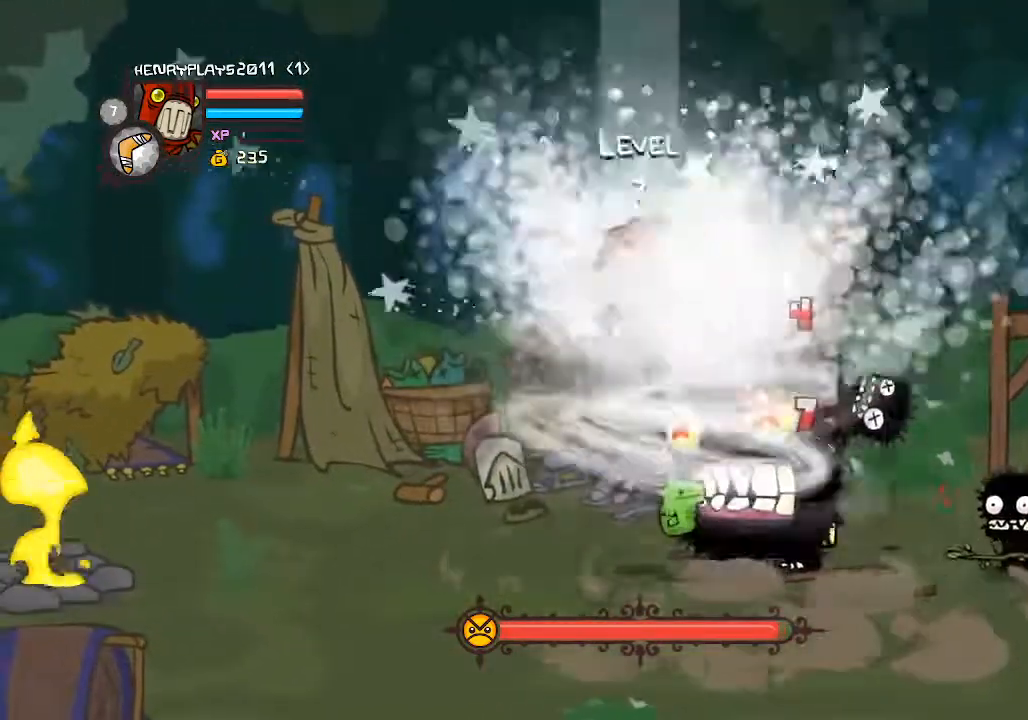
{"dt_ms": 500, "buttons": [], "left_stick": "center", "events": [[83, "X", "down"], [83, "left_stick", "right"], [217, "X", "up"], [317, "left_stick", "down"], [333, "Y", "down"], [367, "left_stick", "left"], [450, "Y", "up"], [450, "left_stick", "center"]]}
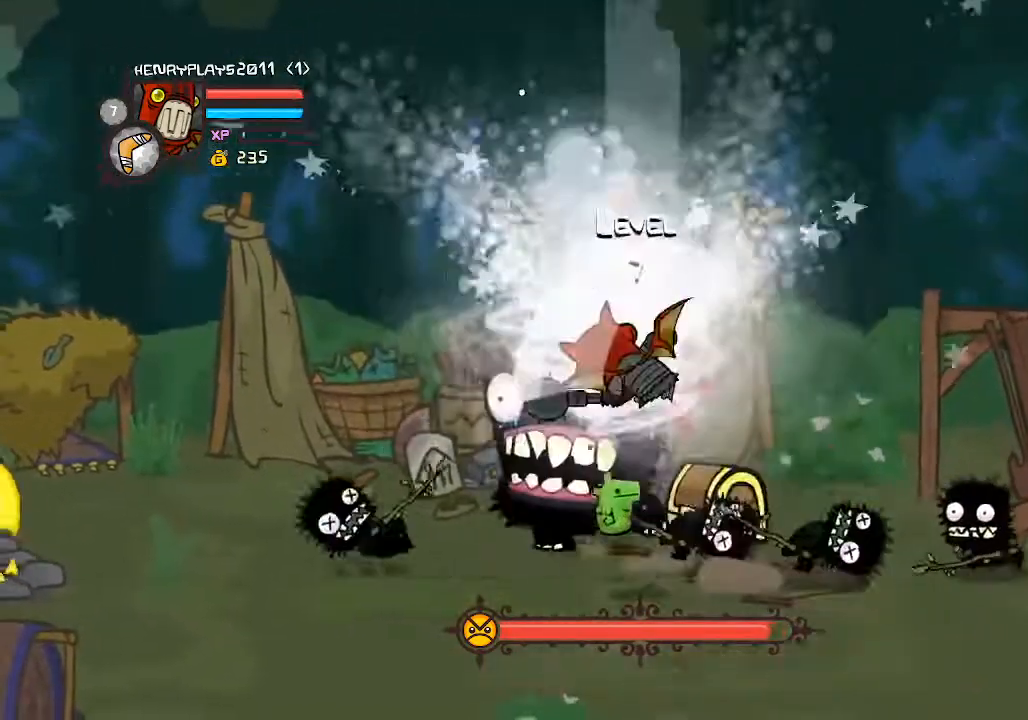
{"dt_ms": 1000, "buttons": [], "left_stick": "up-left"}
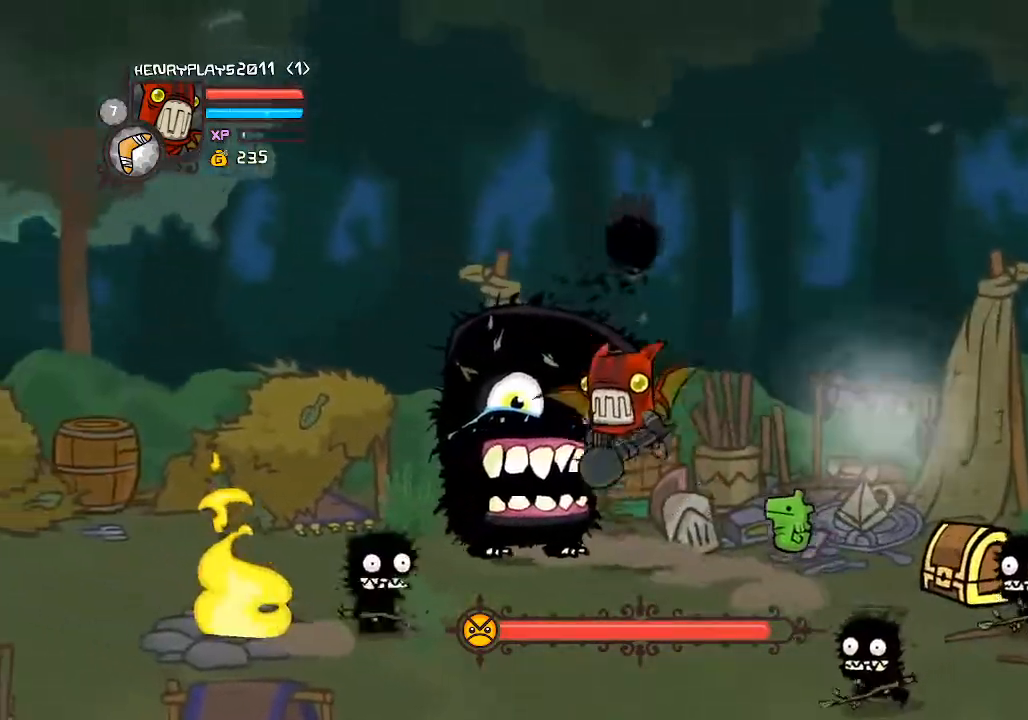
{"dt_ms": 500, "buttons": [], "left_stick": "center", "events": [[67, "X", "down"], [167, "X", "up"], [183, "left_stick", "center"], [250, "X", "down"], [333, "X", "up"], [400, "X", "down"], [500, "X", "up"]]}
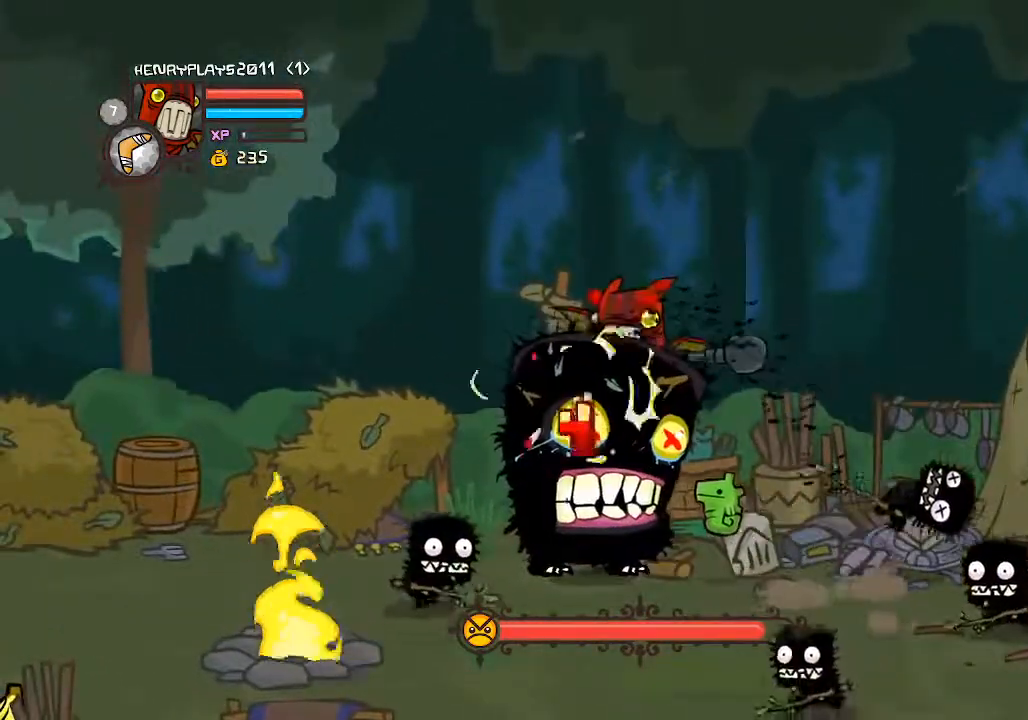
{"dt_ms": 500, "buttons": ["Y"], "left_stick": "center", "events": [[133, "Y", "down"], [217, "Y", "up"], [300, "Y", "down"], [400, "Y", "up"], [450, "Y", "down"]]}
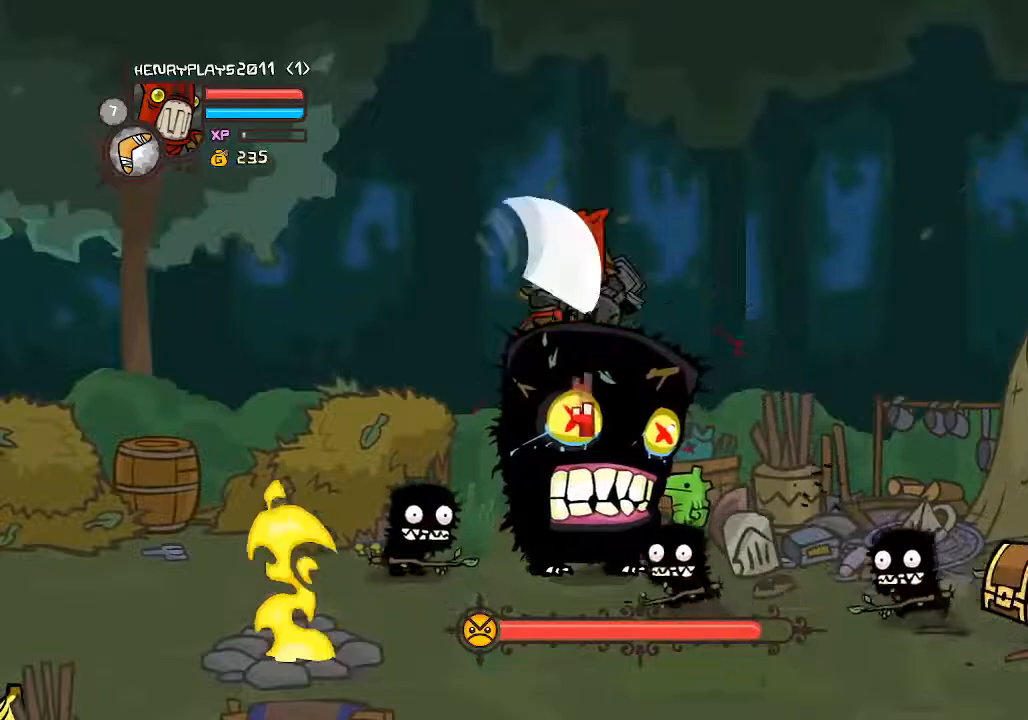
{"dt_ms": 500, "buttons": ["X"], "left_stick": "down-right", "events": [[83, "Y", "up"], [183, "X", "down"], [300, "X", "up"], [433, "X", "down"], [483, "left_stick", "down-right"]]}